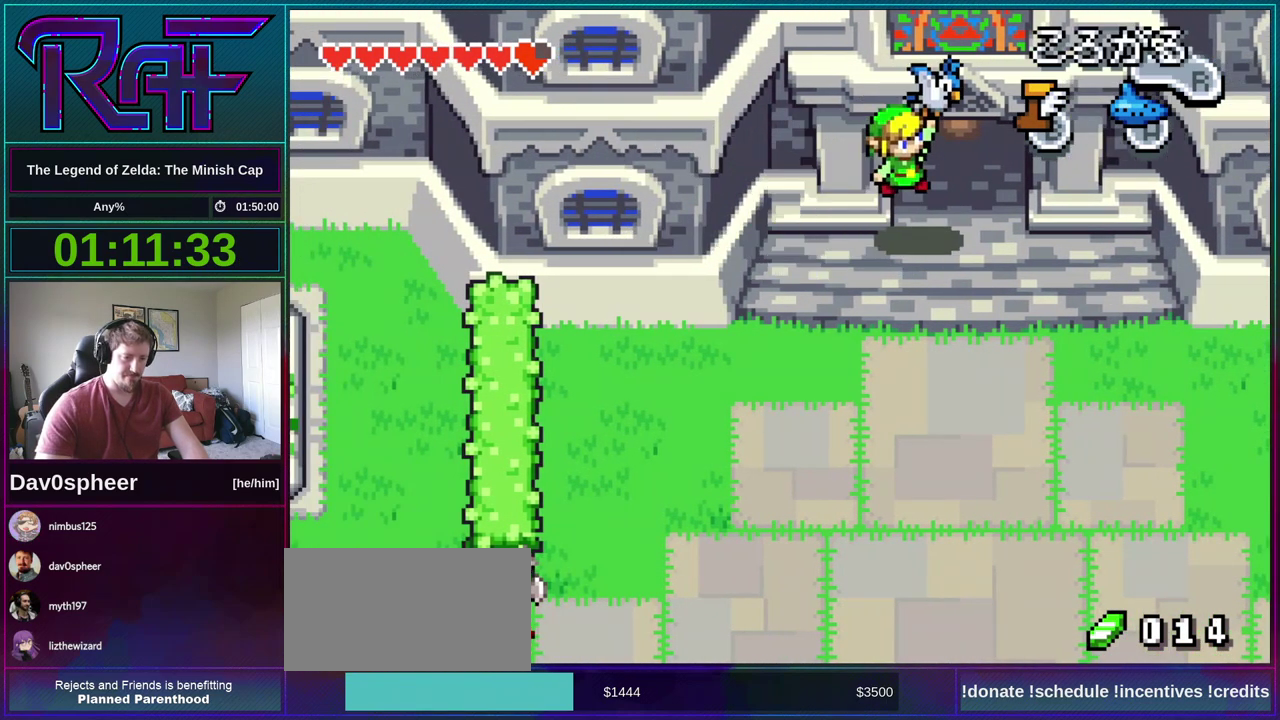
Gameplay with a controller (Nintendo layout); each line is a JSON object with the inputs held at the frame after it. "events" lists button and stick changes between this image and that frame as [ms after this image, input, new state], when the widget could be followed in between. Not read: L3 R3.
{"buttons": [], "events": []}
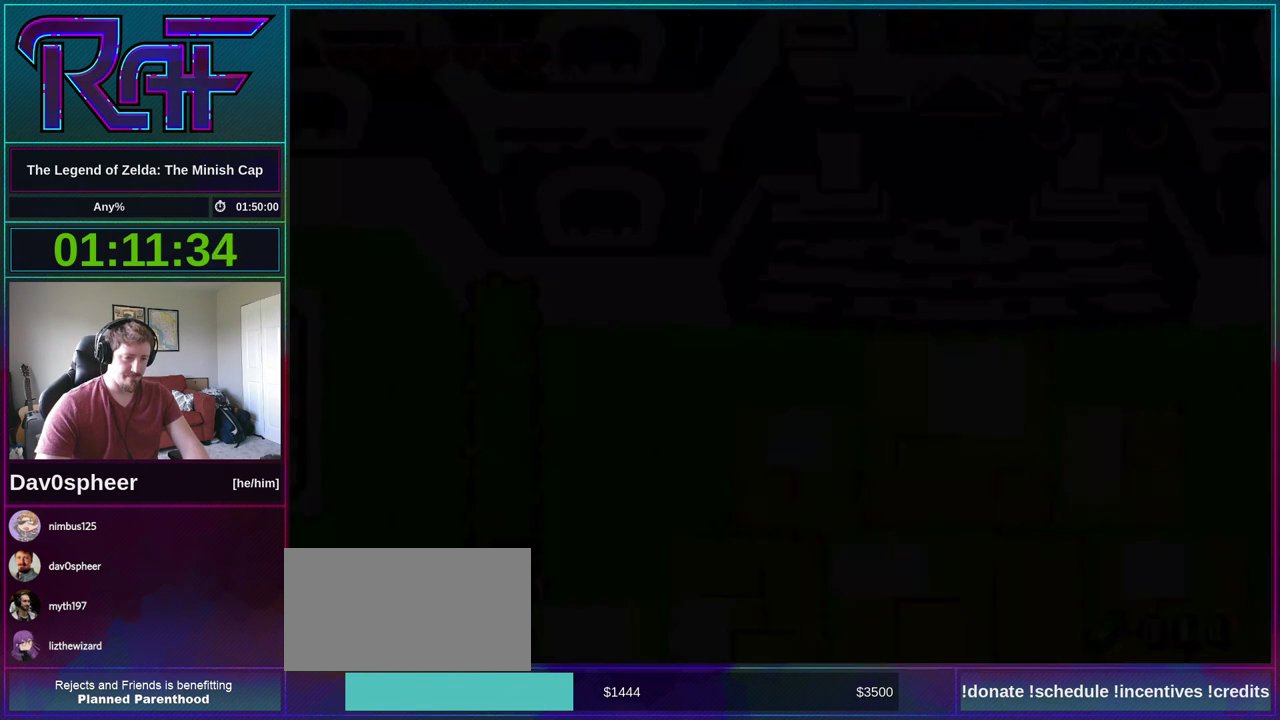
{"buttons": [], "events": []}
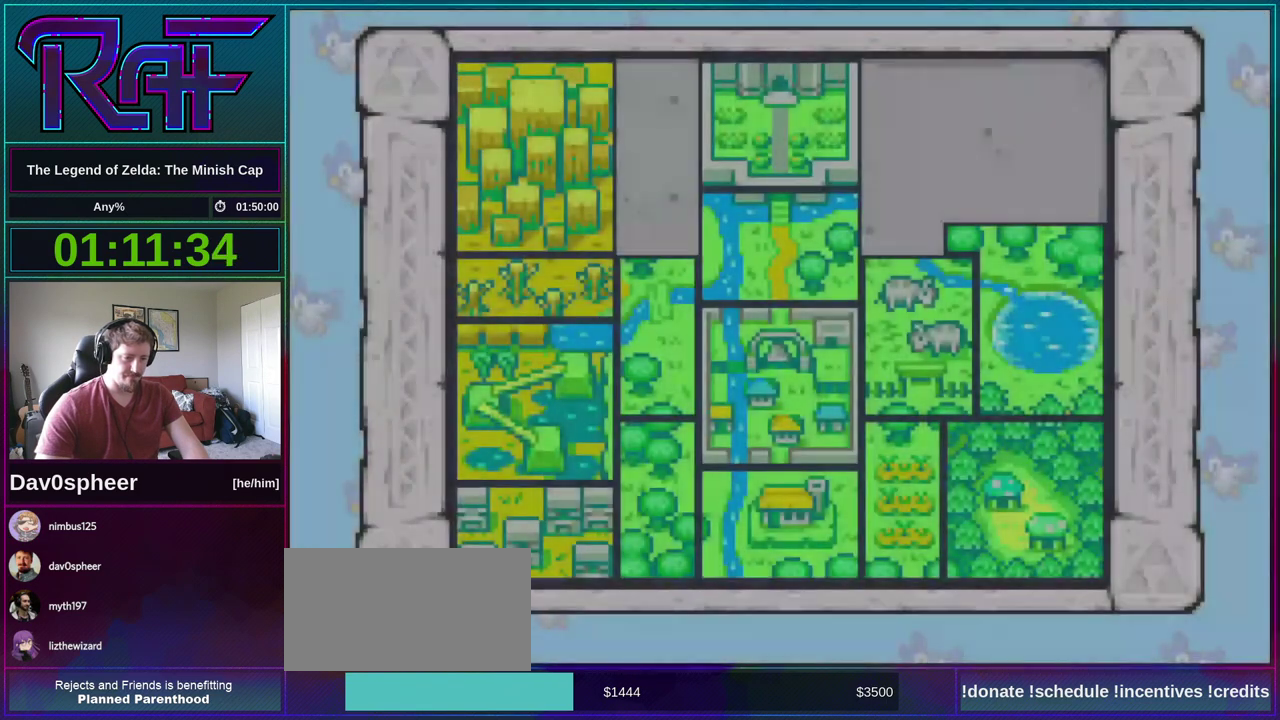
{"buttons": [], "events": [[300, "DPAD_LEFT", "down"], [400, "A", "down"], [433, "DPAD_LEFT", "up"], [500, "A", "up"]]}
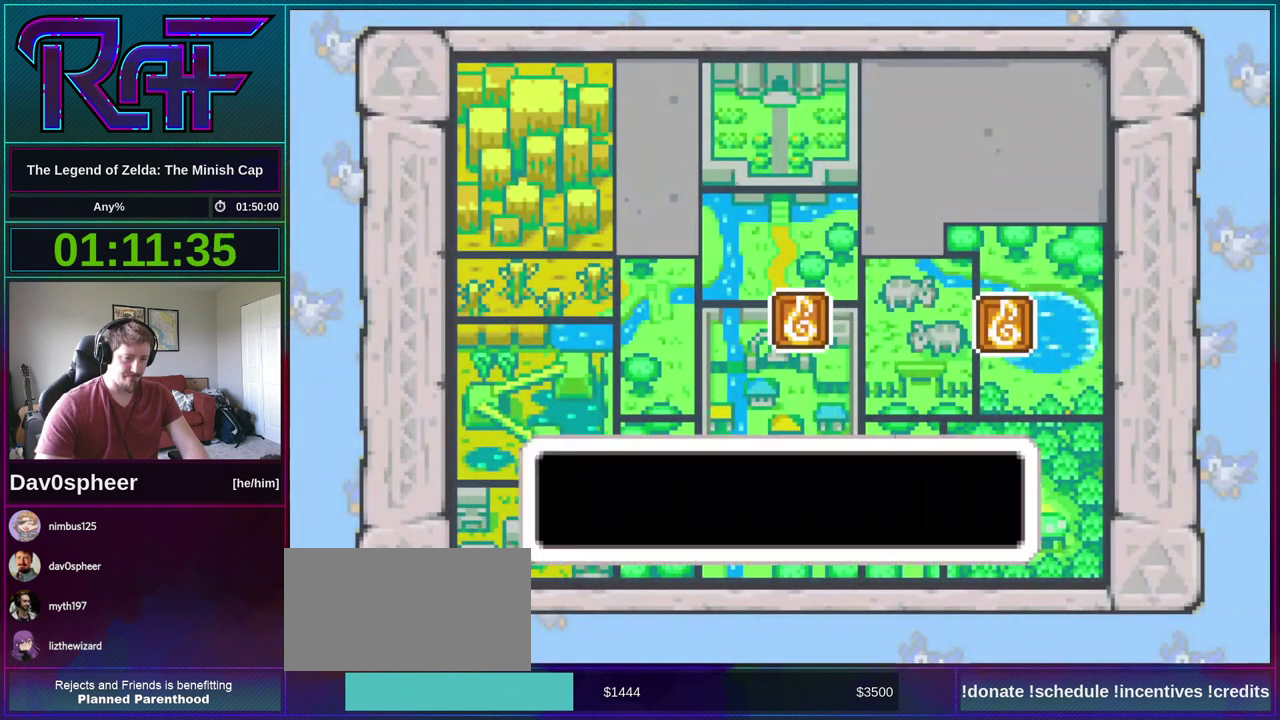
{"buttons": ["B"], "events": [[67, "B", "down"], [133, "A", "down"], [200, "R1", "down"], [233, "A", "up"], [267, "R1", "up"], [333, "A", "down"], [367, "R1", "down"], [433, "A", "up"], [467, "R1", "up"]]}
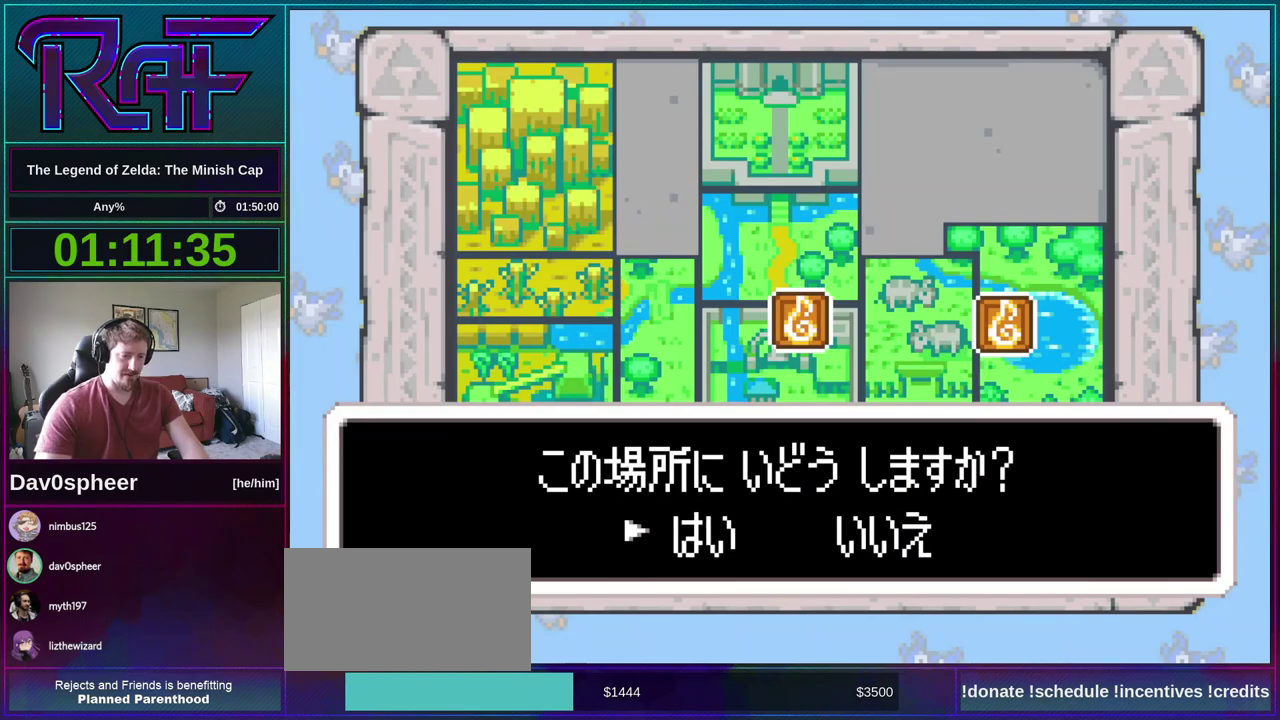
{"buttons": ["B", "R1"], "events": [[33, "A", "down"], [67, "R1", "down"], [100, "A", "up"], [167, "R1", "up"], [233, "A", "down"], [267, "R1", "down"], [300, "A", "up"], [333, "R1", "up"], [400, "A", "down"], [467, "A", "up"], [467, "R1", "down"]]}
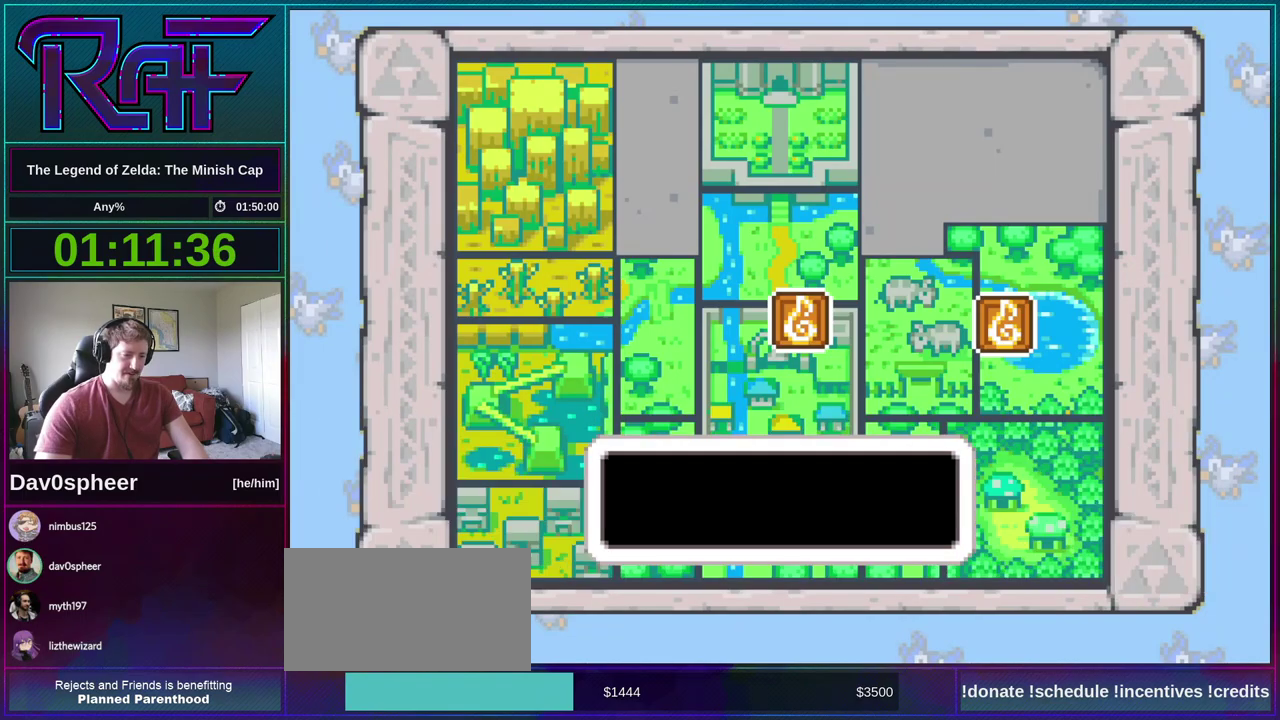
{"buttons": [], "events": [[33, "R1", "up"], [100, "A", "down"], [167, "A", "up"], [233, "B", "up"]]}
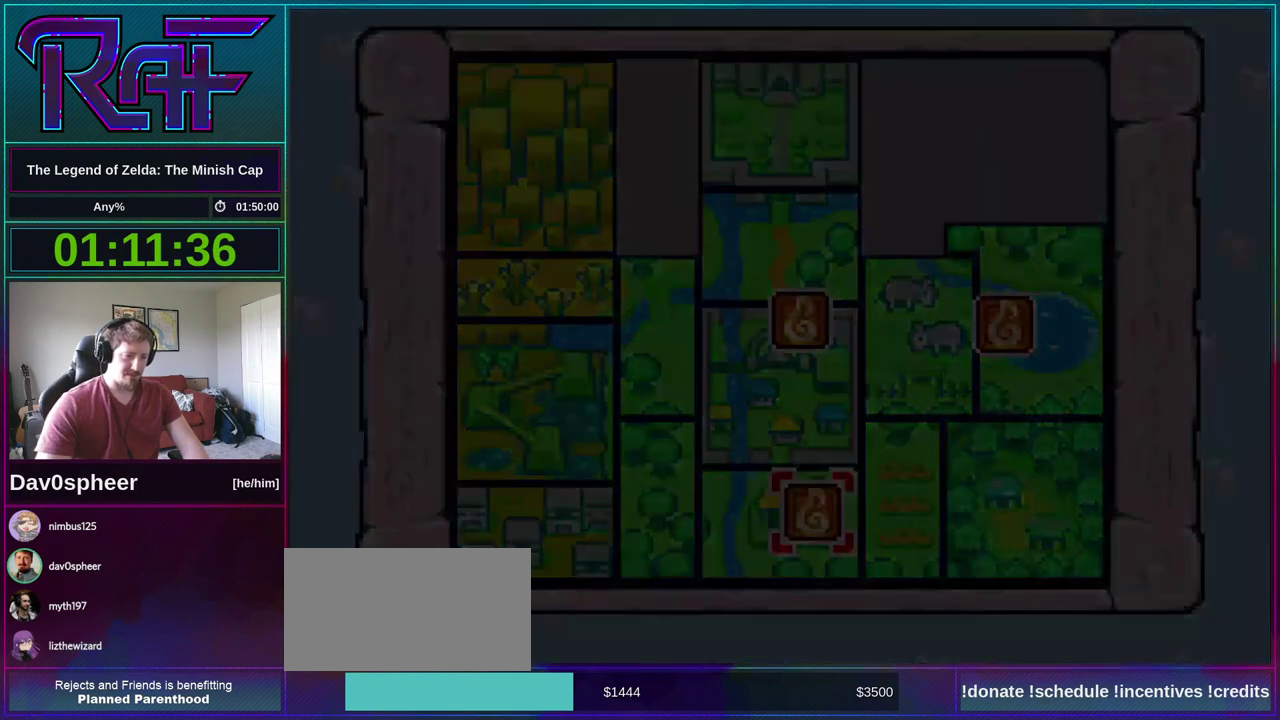
{"buttons": [], "events": []}
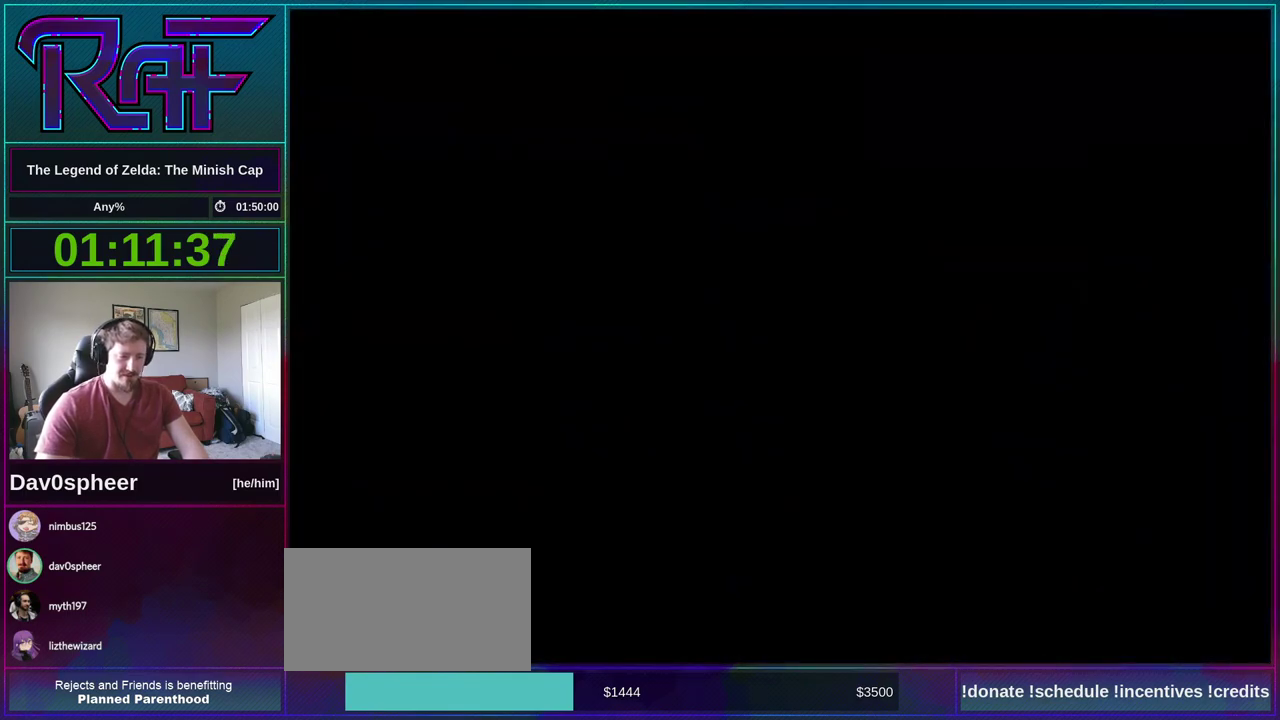
{"buttons": ["DPAD_RIGHT"], "events": [[267, "DPAD_RIGHT", "down"]]}
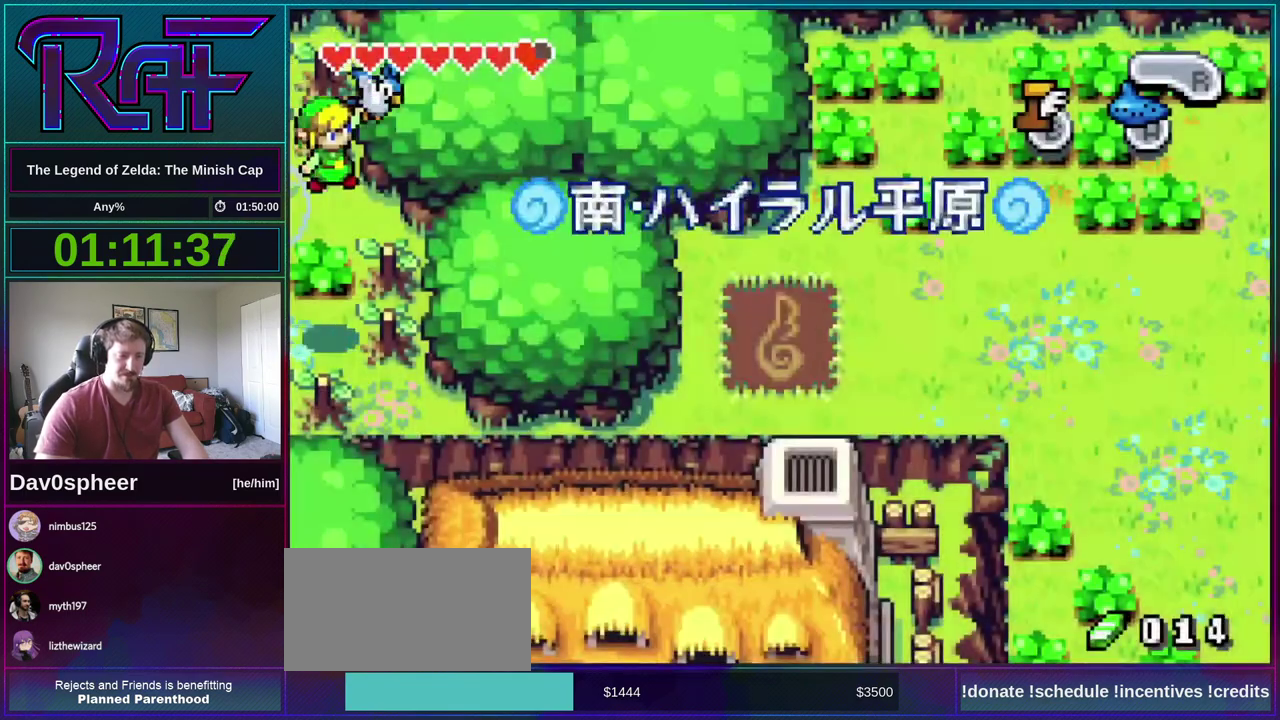
{"buttons": ["DPAD_RIGHT"], "events": []}
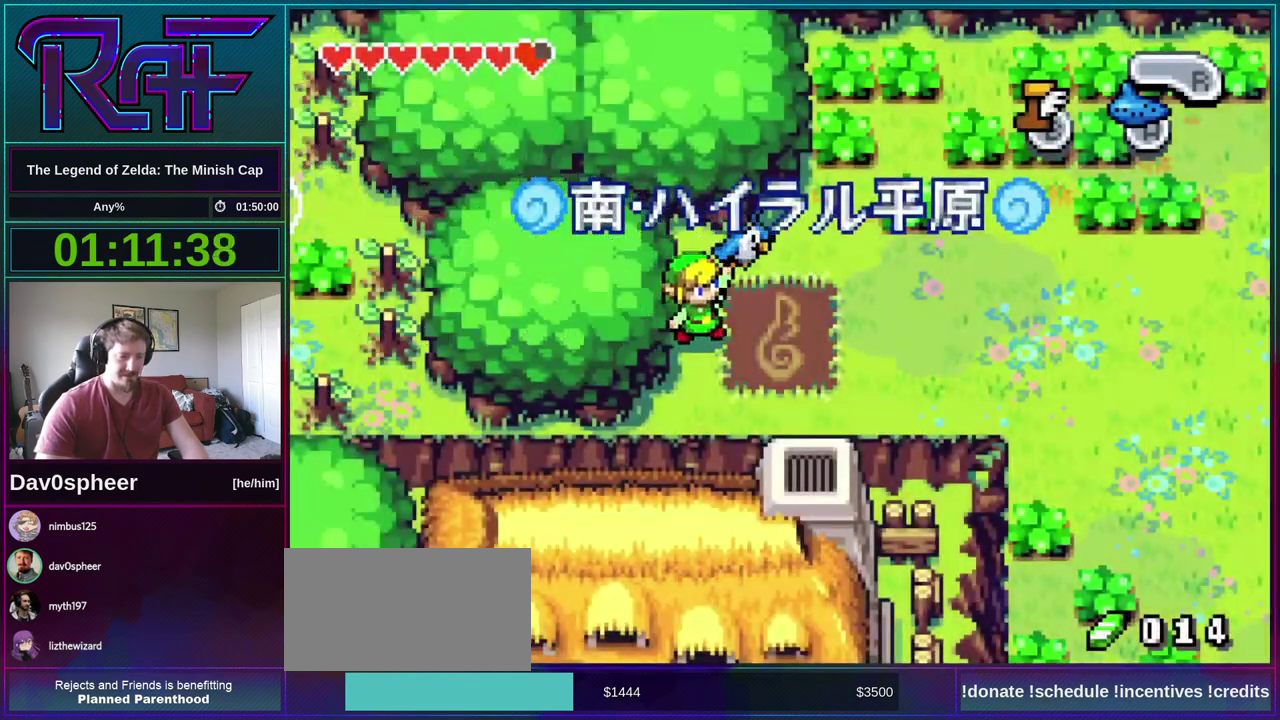
{"buttons": ["DPAD_RIGHT"], "events": [[267, "R1", "down"], [333, "R1", "up"]]}
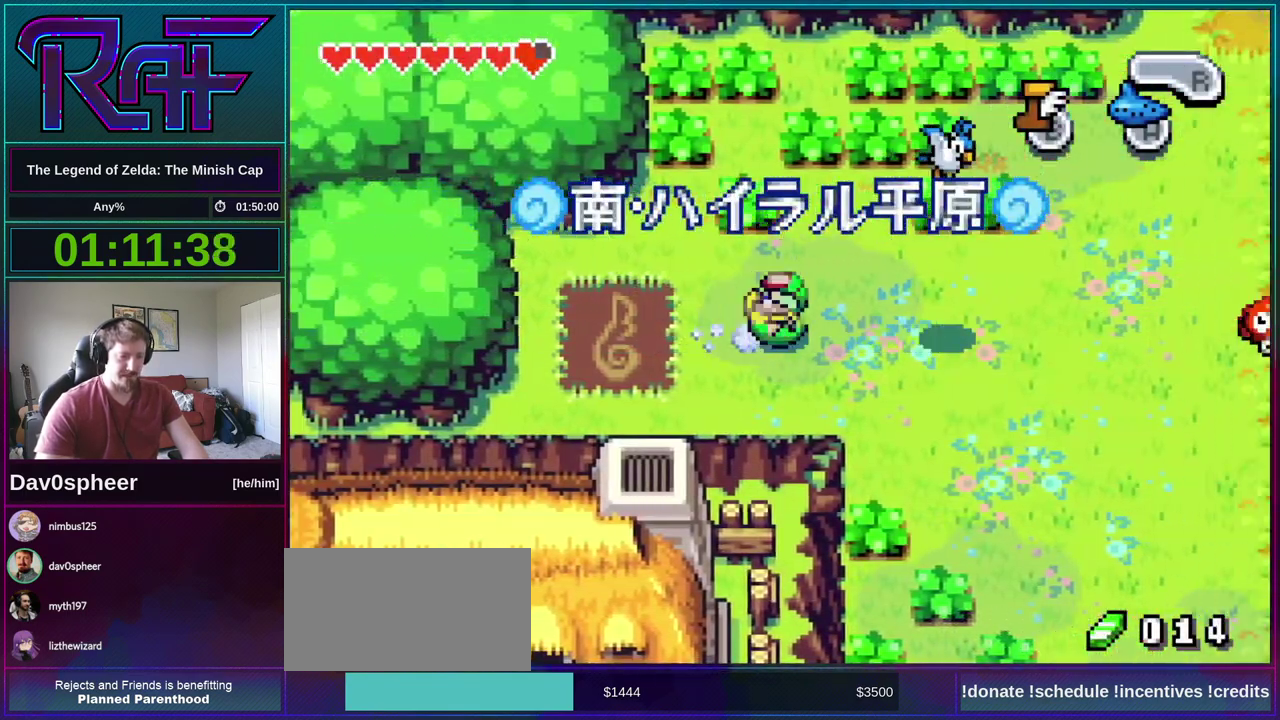
{"buttons": ["DPAD_UP", "DPAD_RIGHT"], "events": [[233, "R1", "down"], [333, "R1", "up"], [500, "DPAD_UP", "down"]]}
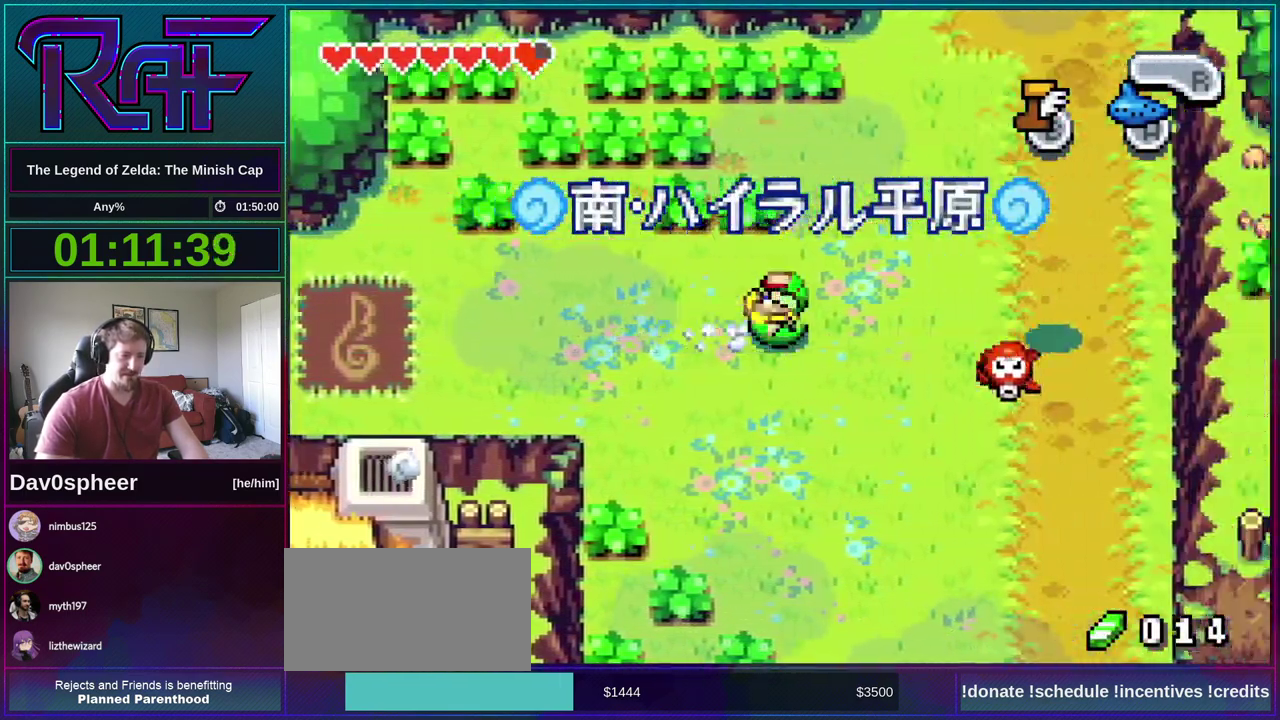
{"buttons": ["DPAD_UP"], "events": [[67, "DPAD_RIGHT", "up"], [300, "R1", "down"], [367, "R1", "up"]]}
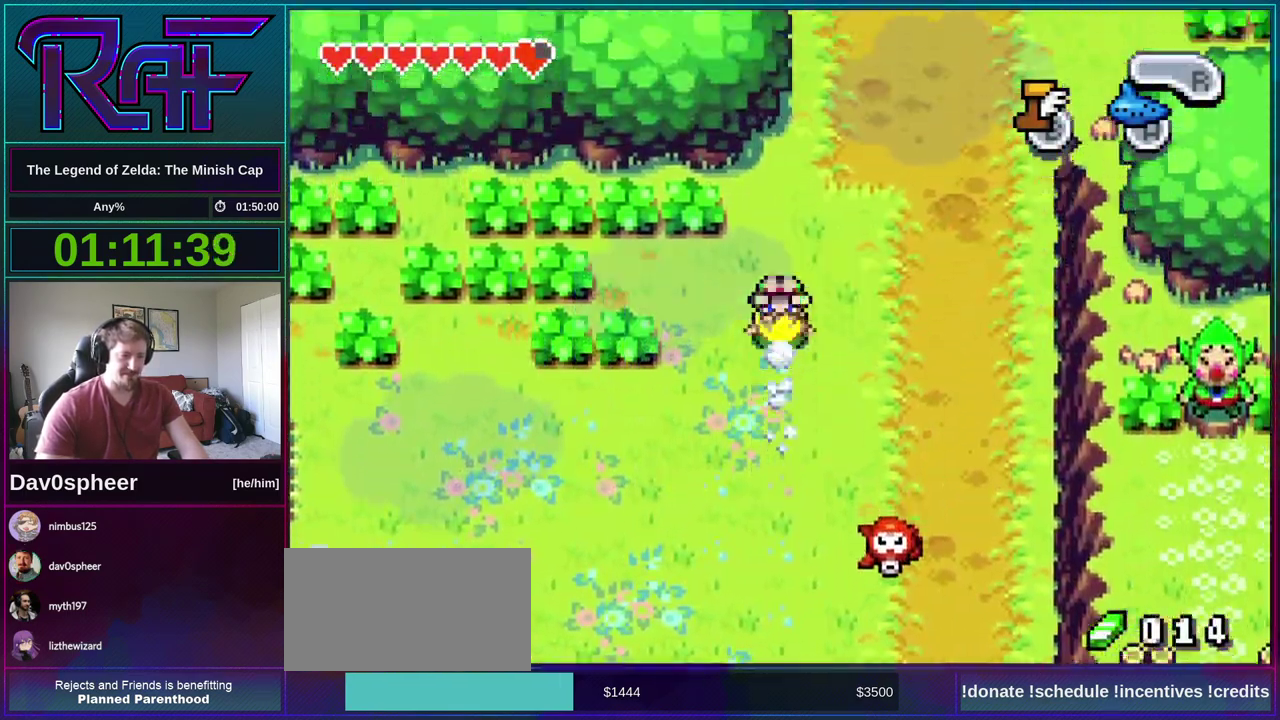
{"buttons": ["DPAD_UP"], "events": [[300, "R1", "down"], [400, "R1", "up"]]}
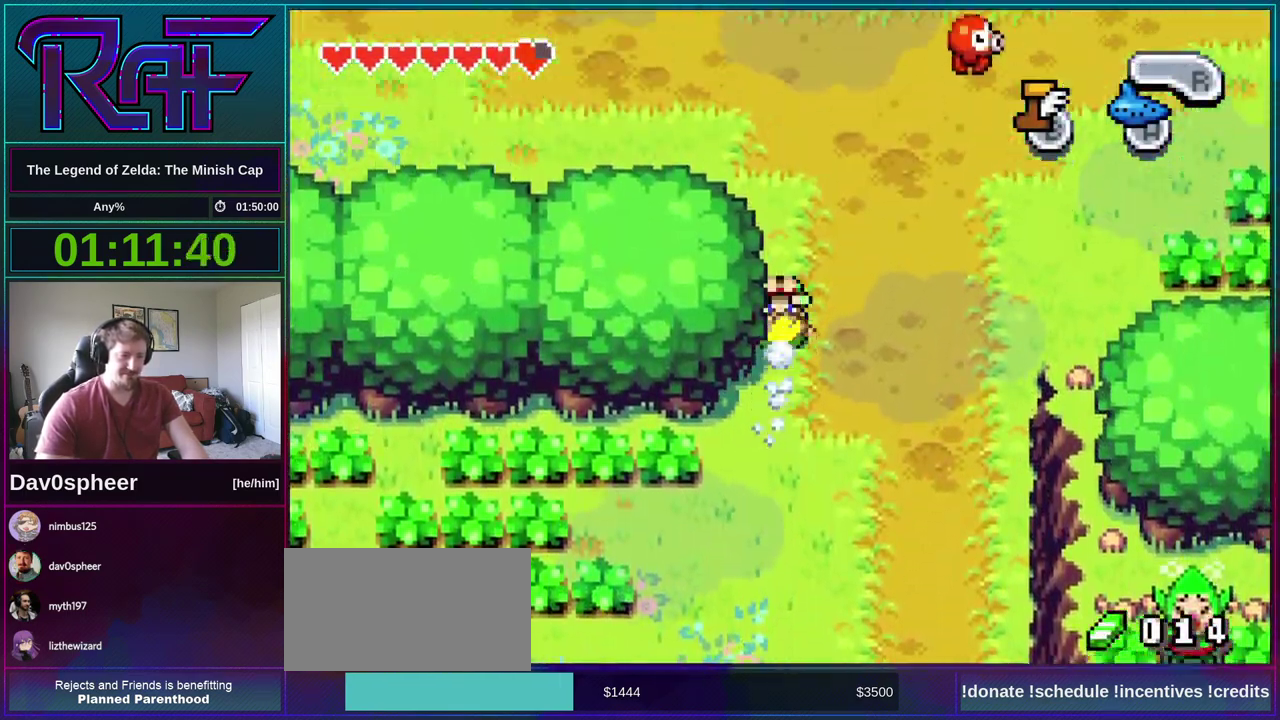
{"buttons": ["DPAD_LEFT"], "events": [[400, "DPAD_LEFT", "down"], [400, "DPAD_UP", "up"]]}
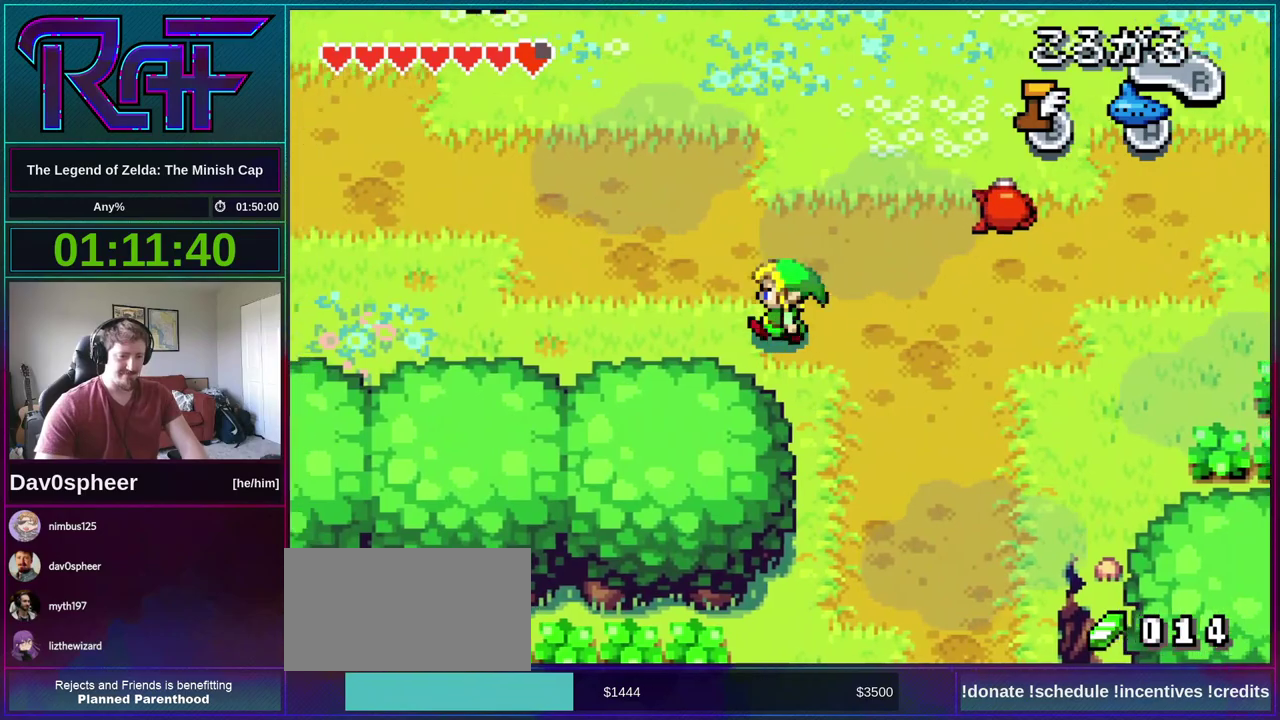
{"buttons": ["B", "DPAD_UP", "DPAD_LEFT"], "events": [[33, "B", "down"], [167, "DPAD_UP", "down"]]}
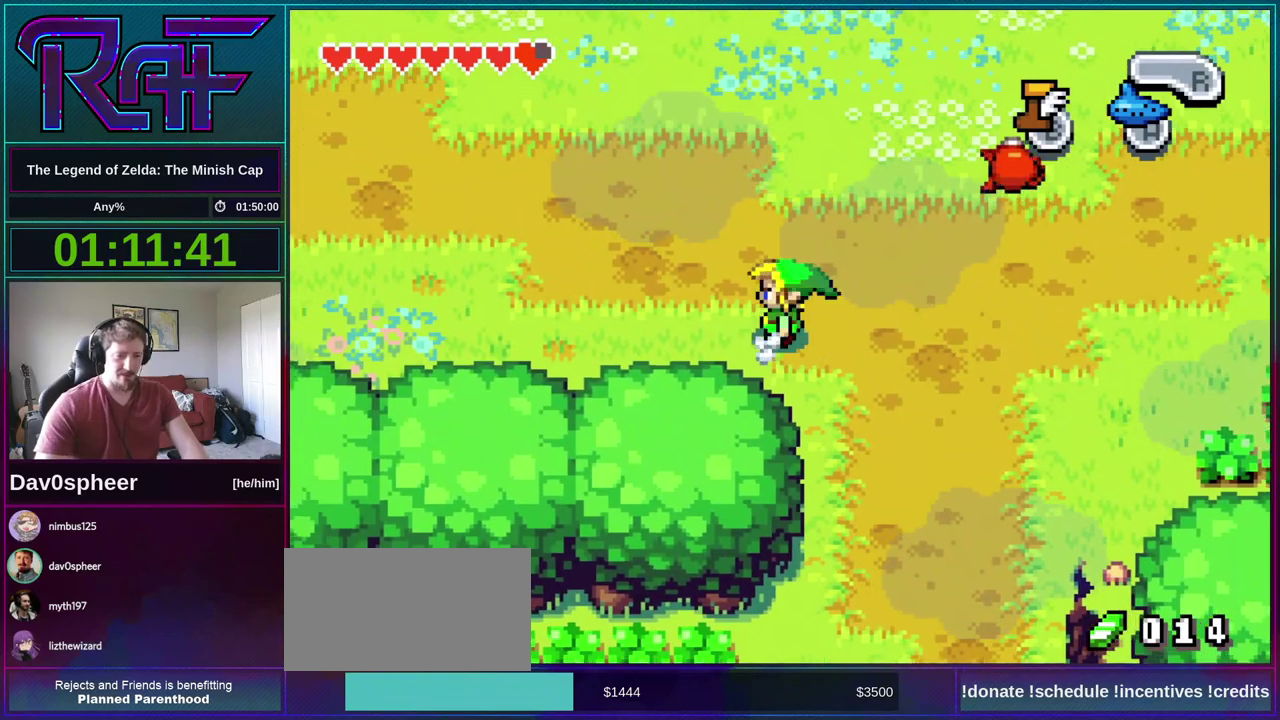
{"buttons": ["B", "DPAD_UP", "DPAD_LEFT"], "events": []}
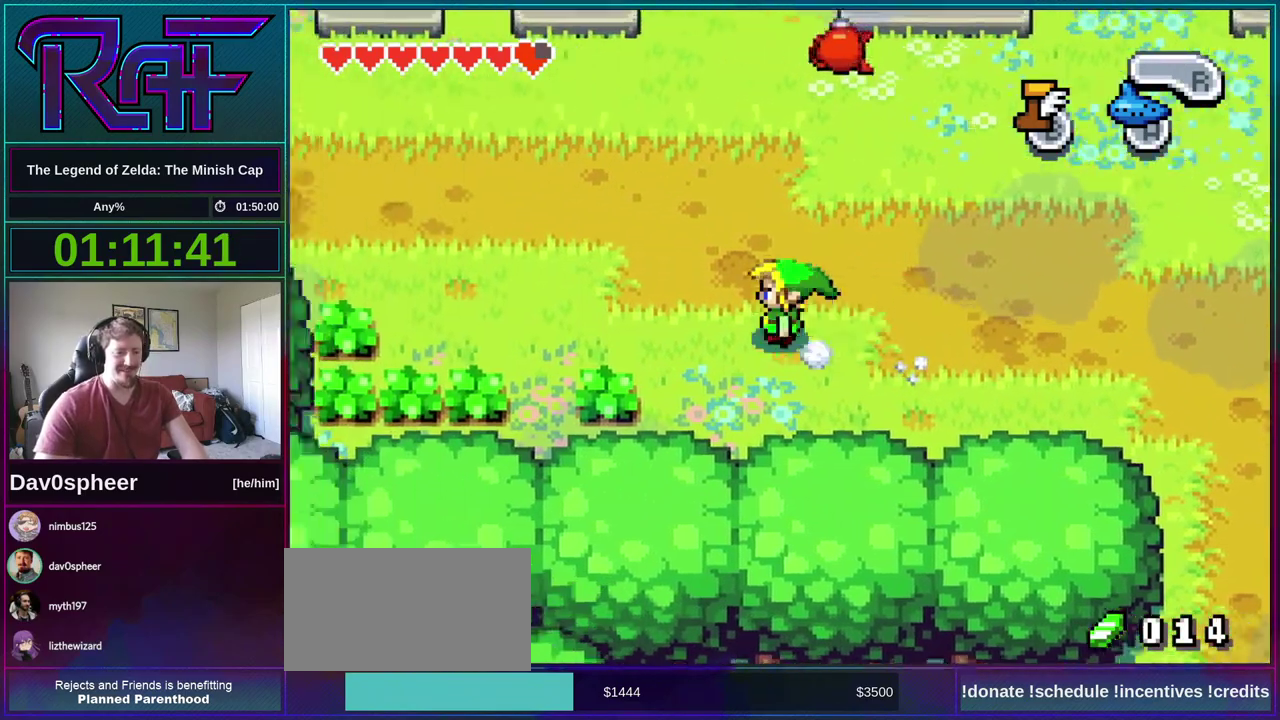
{"buttons": ["B", "DPAD_UP", "DPAD_LEFT"], "events": []}
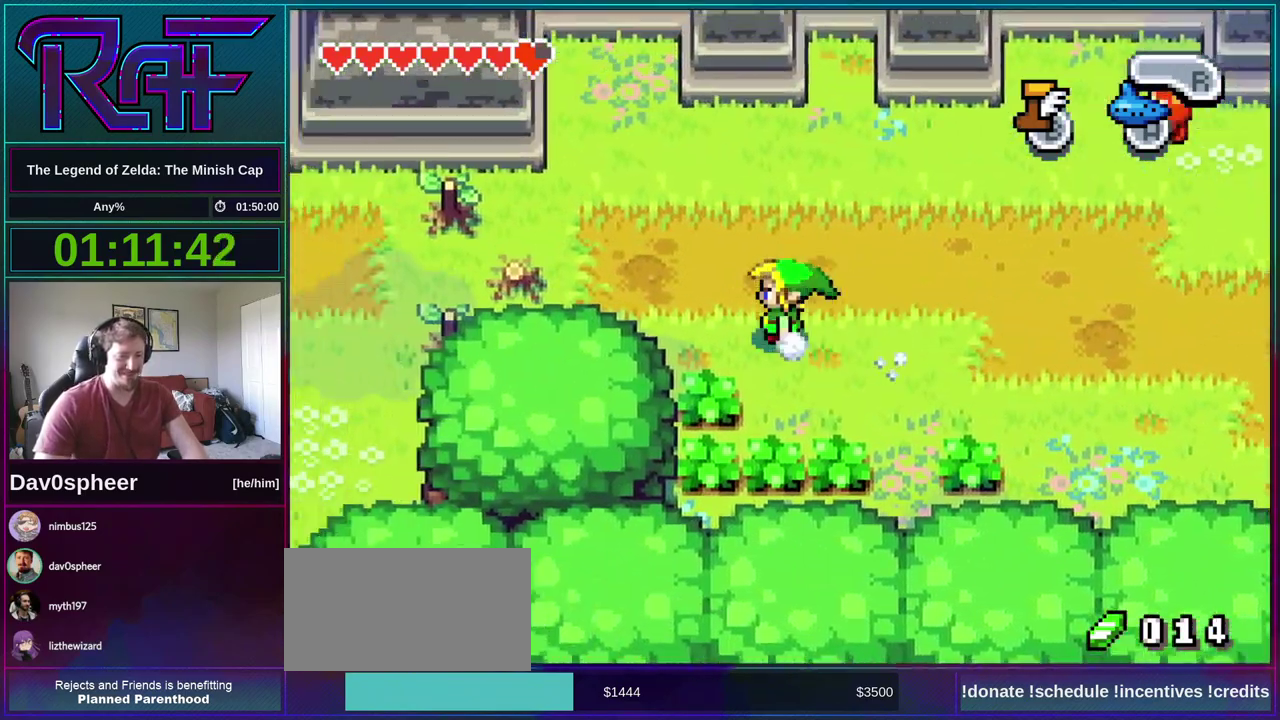
{"buttons": ["B", "DPAD_LEFT"], "events": [[300, "DPAD_UP", "up"]]}
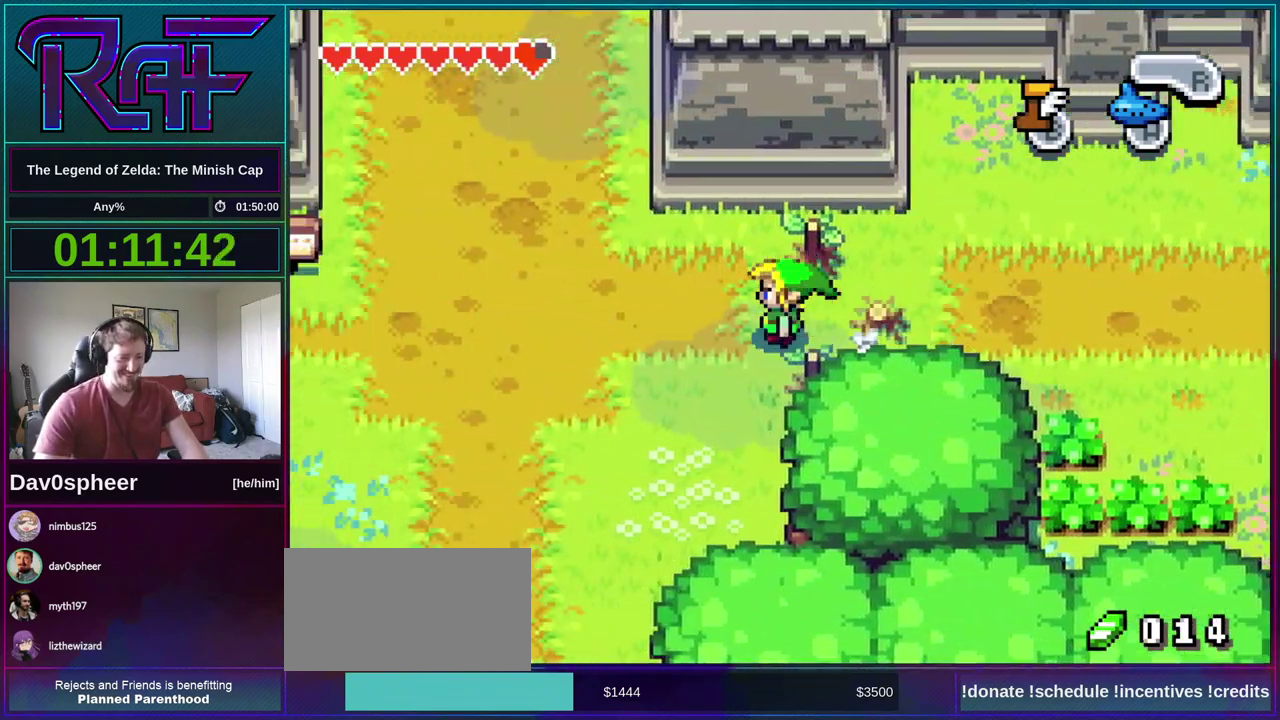
{"buttons": ["DPAD_DOWN", "DPAD_LEFT"], "events": [[33, "DPAD_DOWN", "down"], [133, "B", "up"], [167, "DPAD_LEFT", "up"], [300, "R1", "down"], [367, "R1", "up"], [500, "DPAD_LEFT", "down"]]}
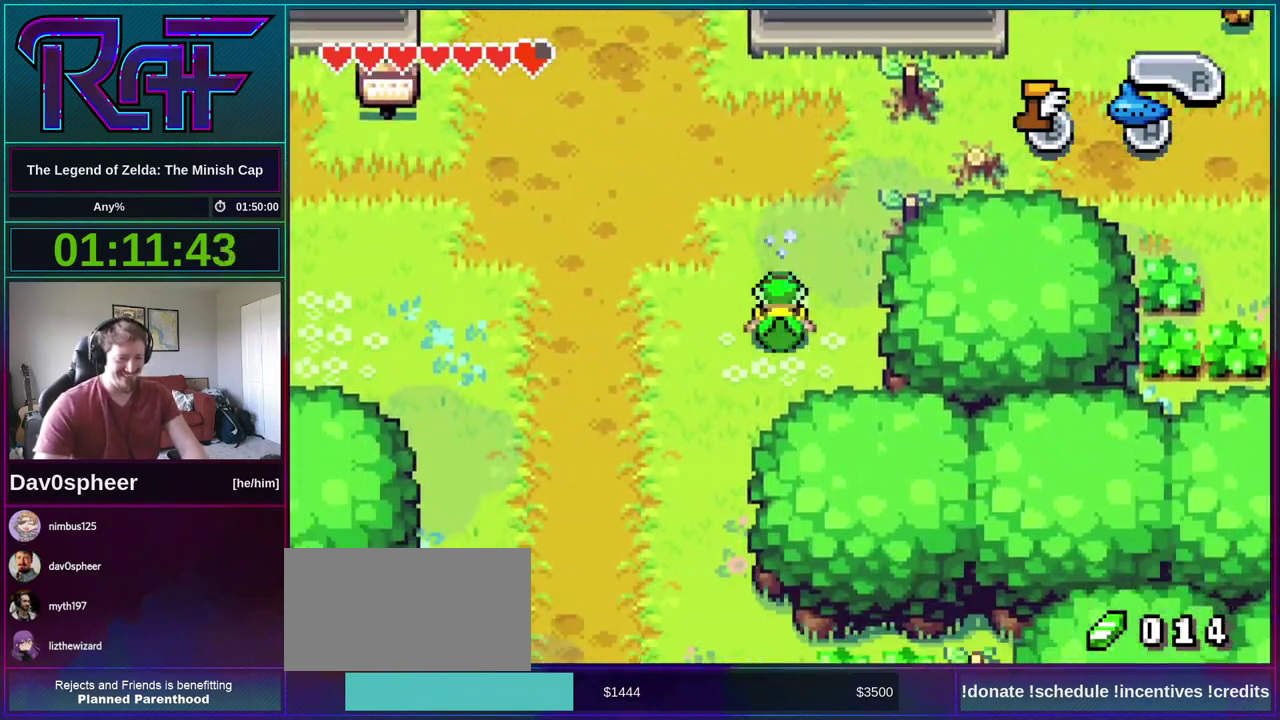
{"buttons": ["DPAD_DOWN"], "events": [[400, "DPAD_LEFT", "up"], [400, "R1", "down"], [467, "R1", "up"]]}
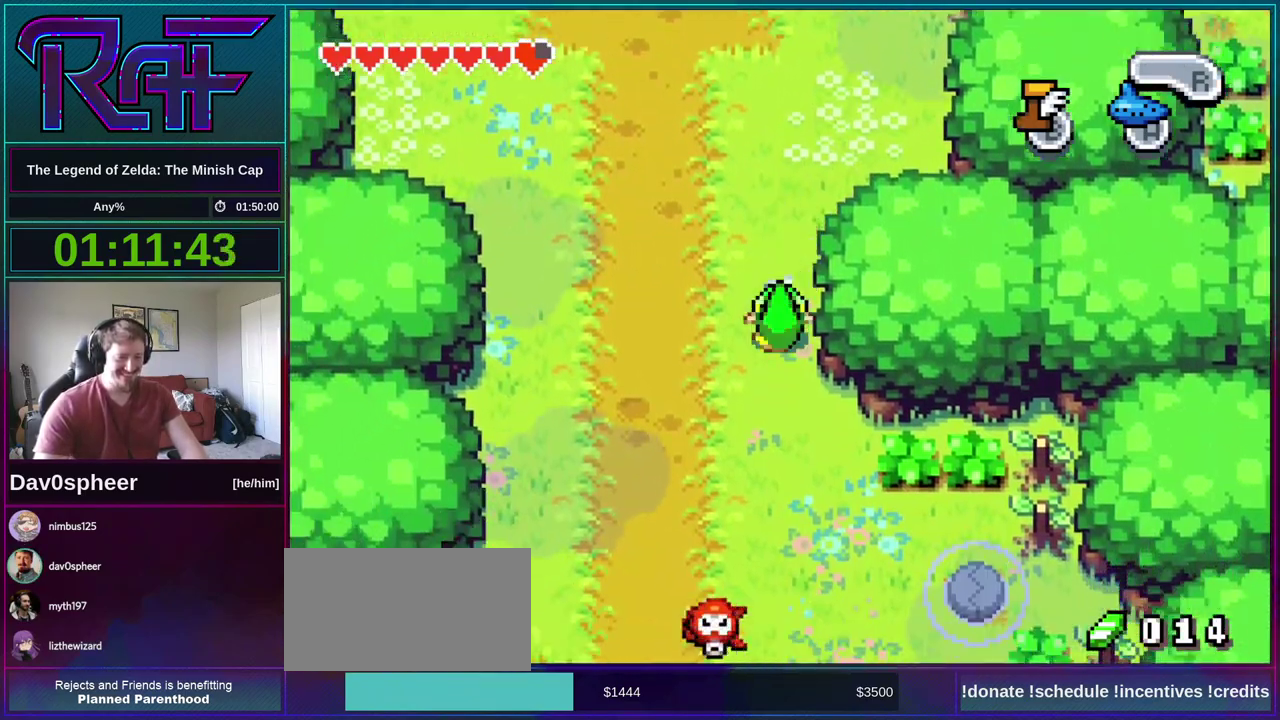
{"buttons": ["DPAD_DOWN", "DPAD_RIGHT"], "events": [[433, "DPAD_RIGHT", "down"]]}
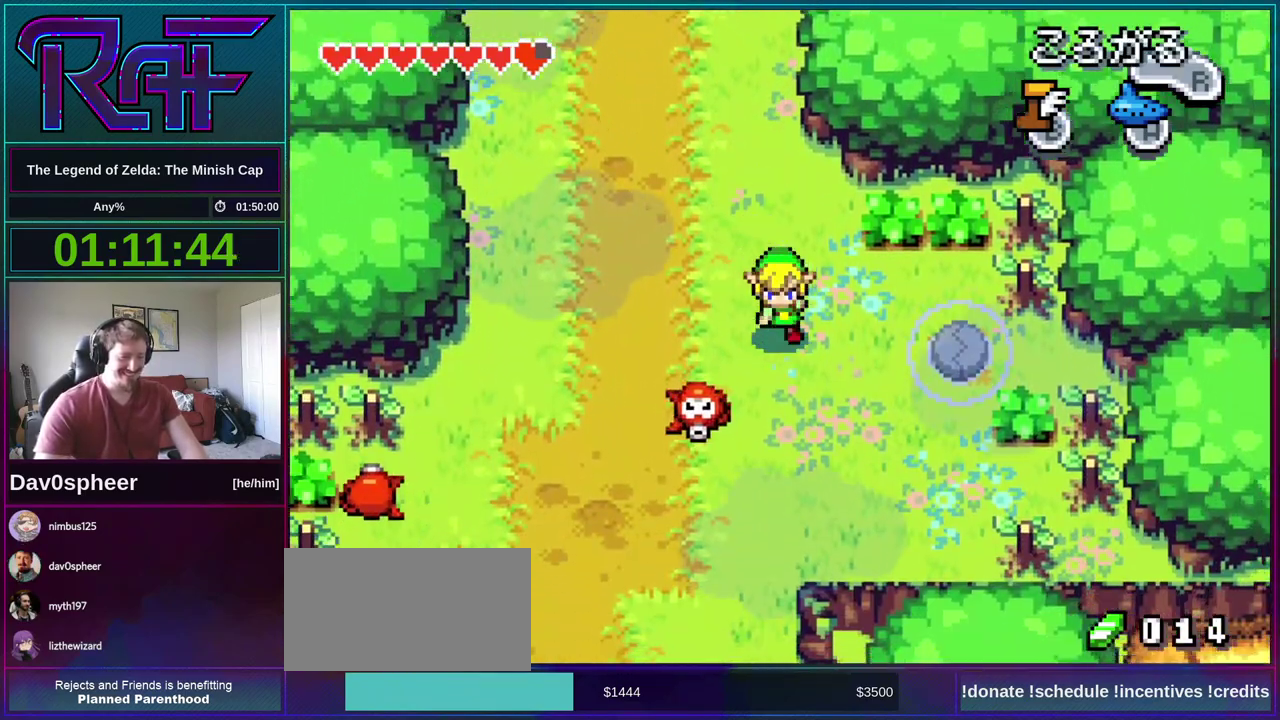
{"buttons": [], "events": [[33, "DPAD_DOWN", "up"], [67, "R1", "down"], [167, "R1", "up"], [467, "DPAD_RIGHT", "up"]]}
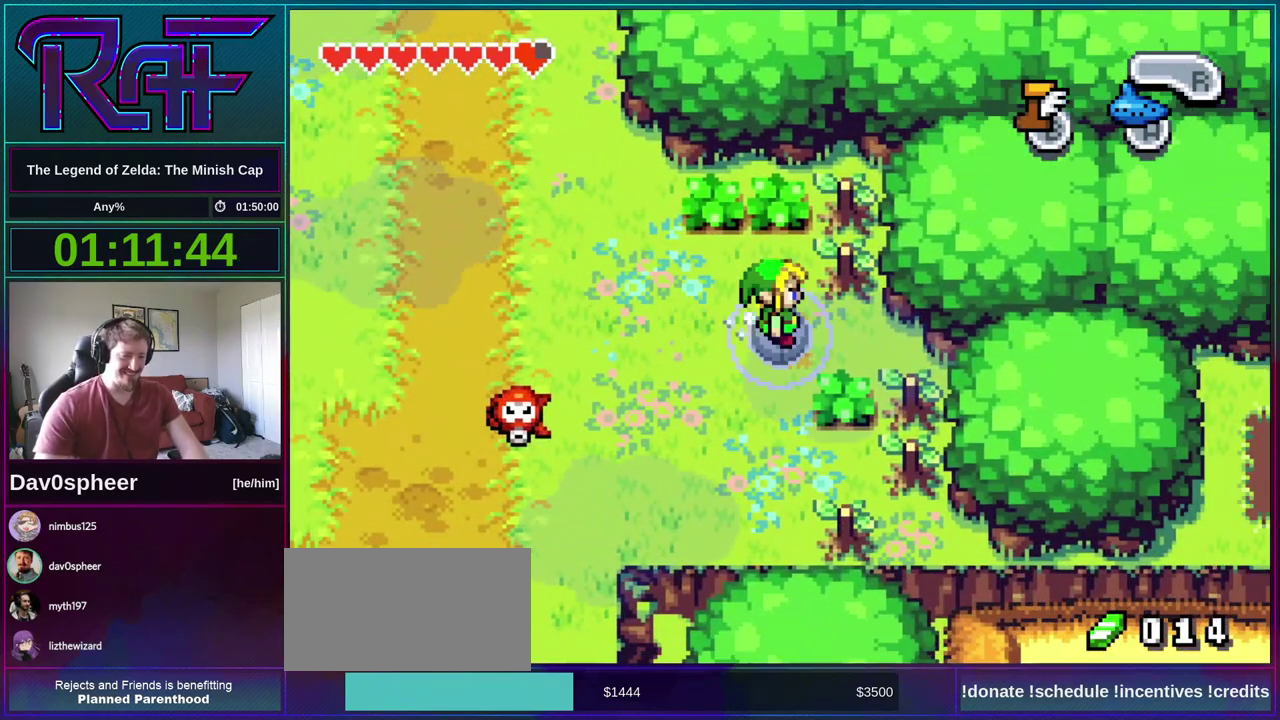
{"buttons": [], "events": []}
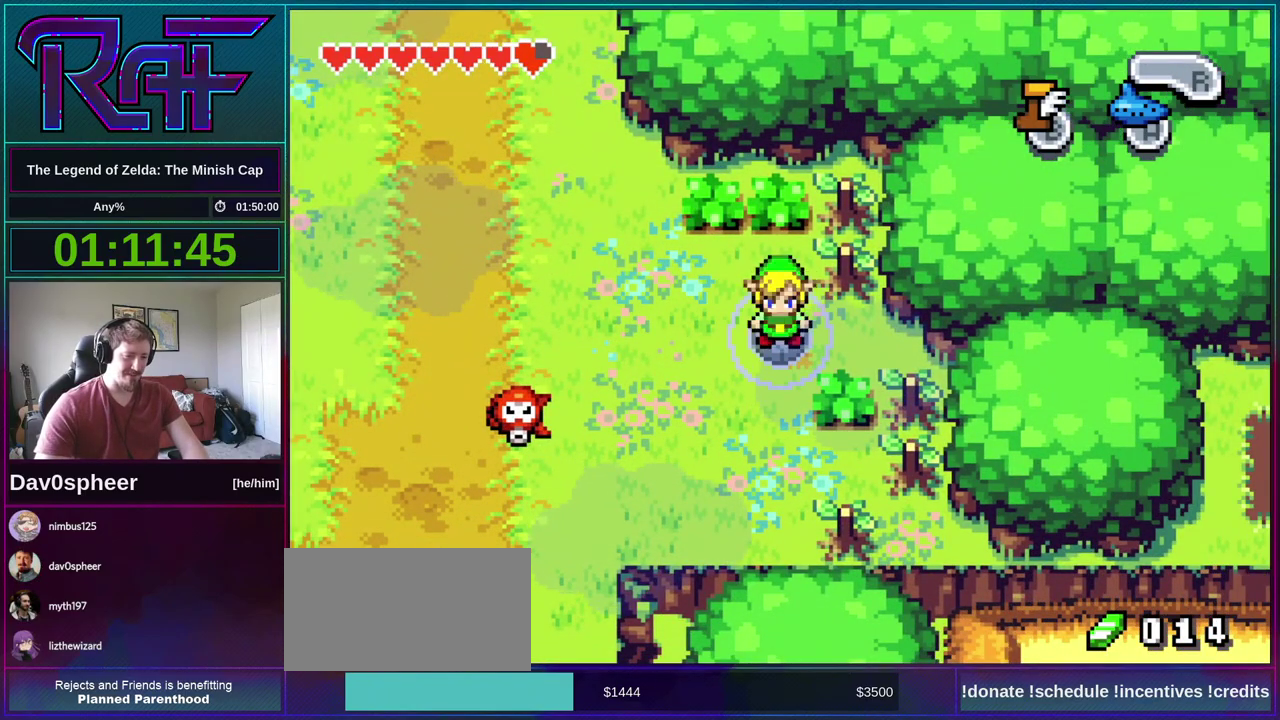
{"buttons": [], "events": []}
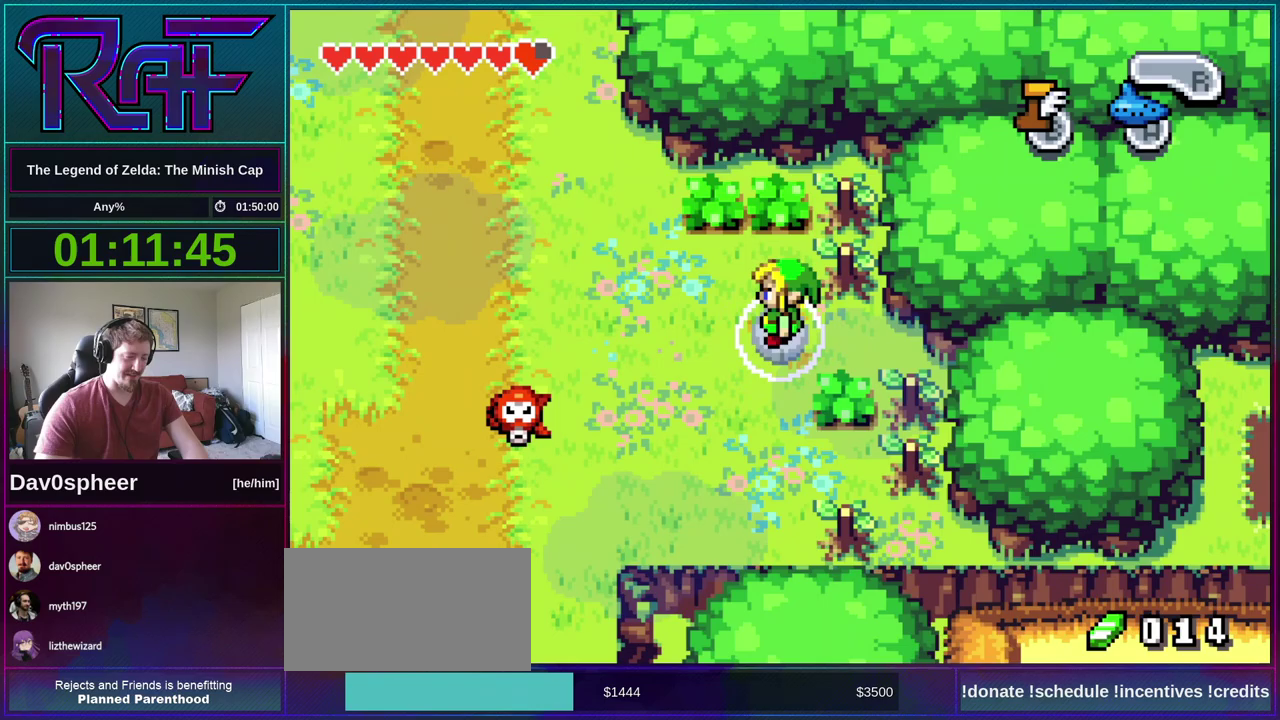
{"buttons": [], "events": []}
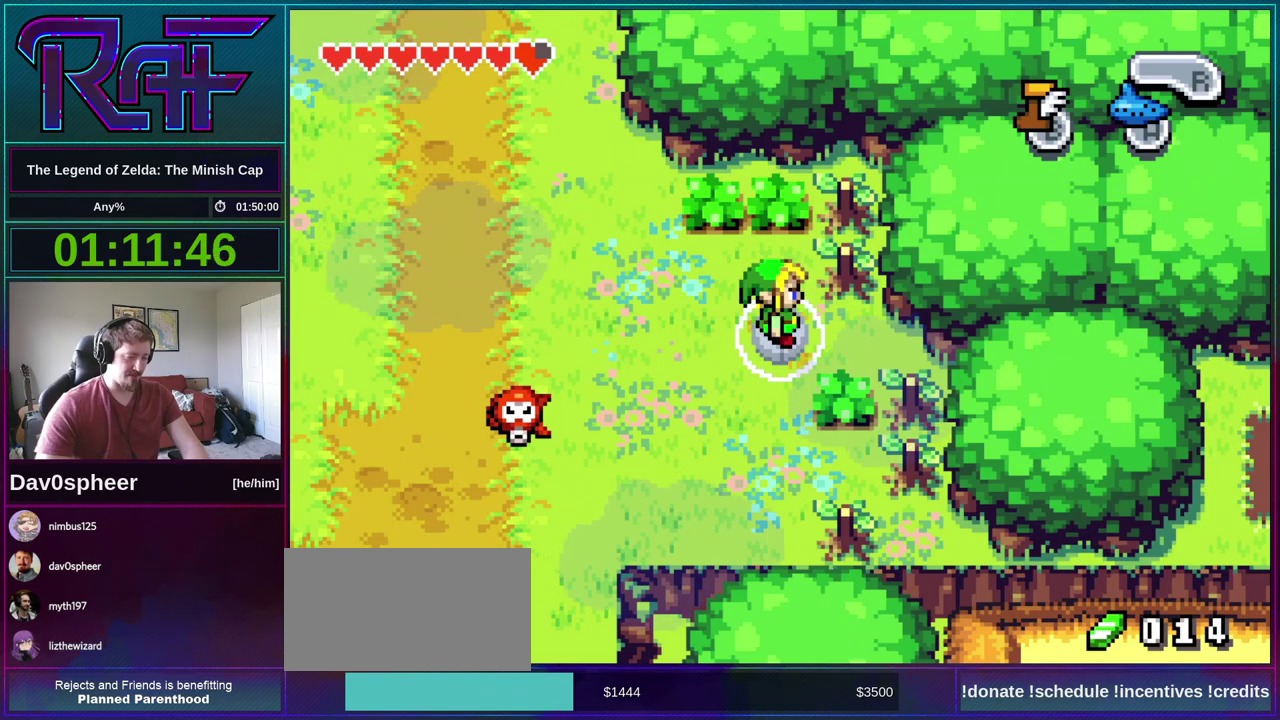
{"buttons": [], "events": []}
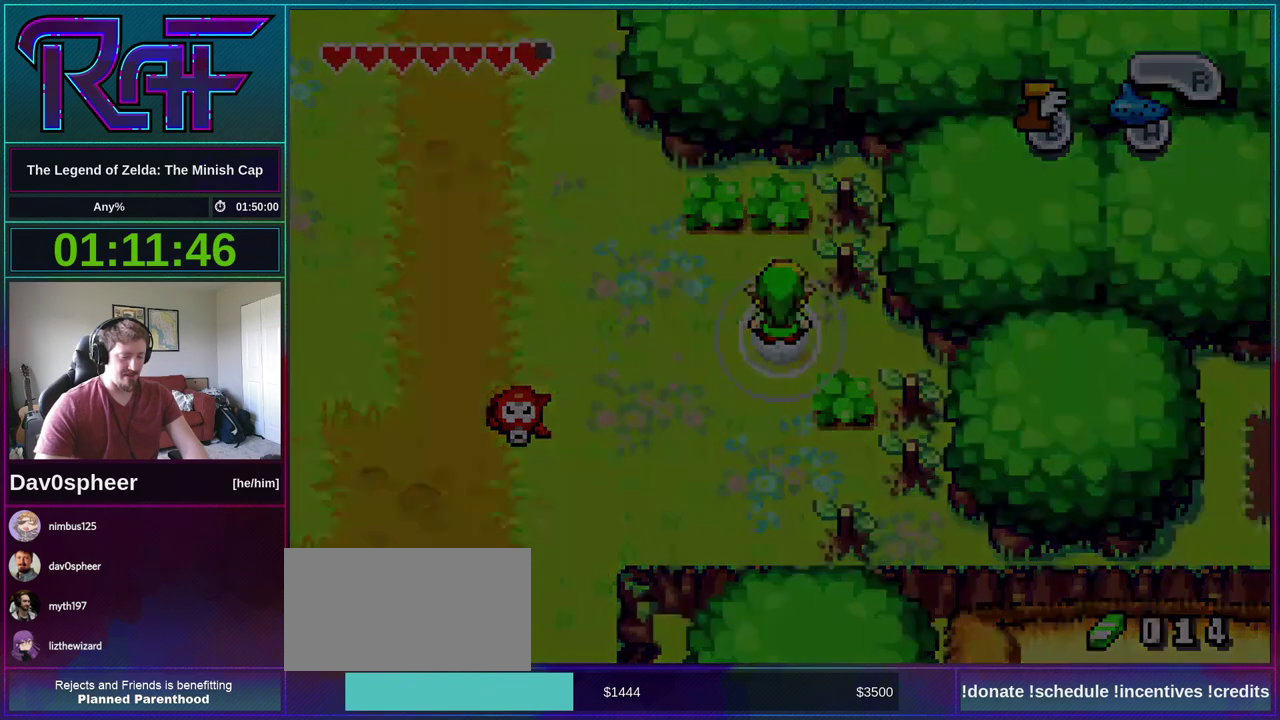
{"buttons": [], "events": []}
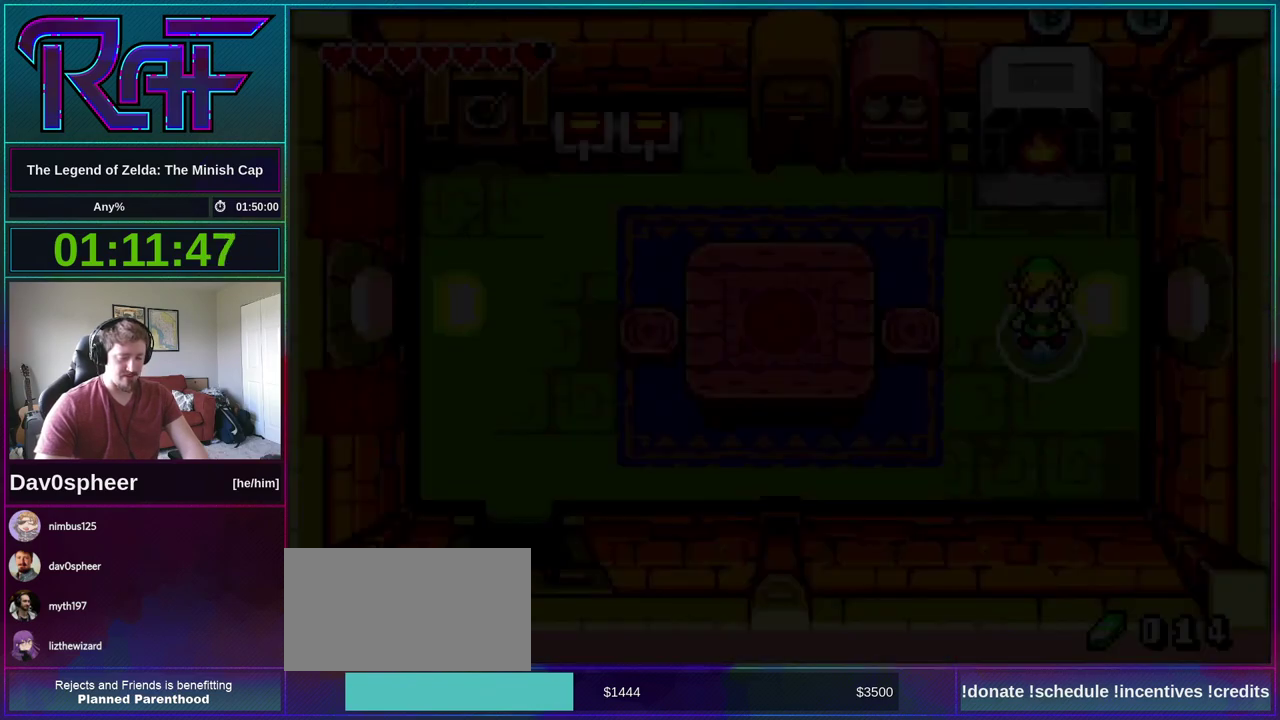
{"buttons": [], "events": []}
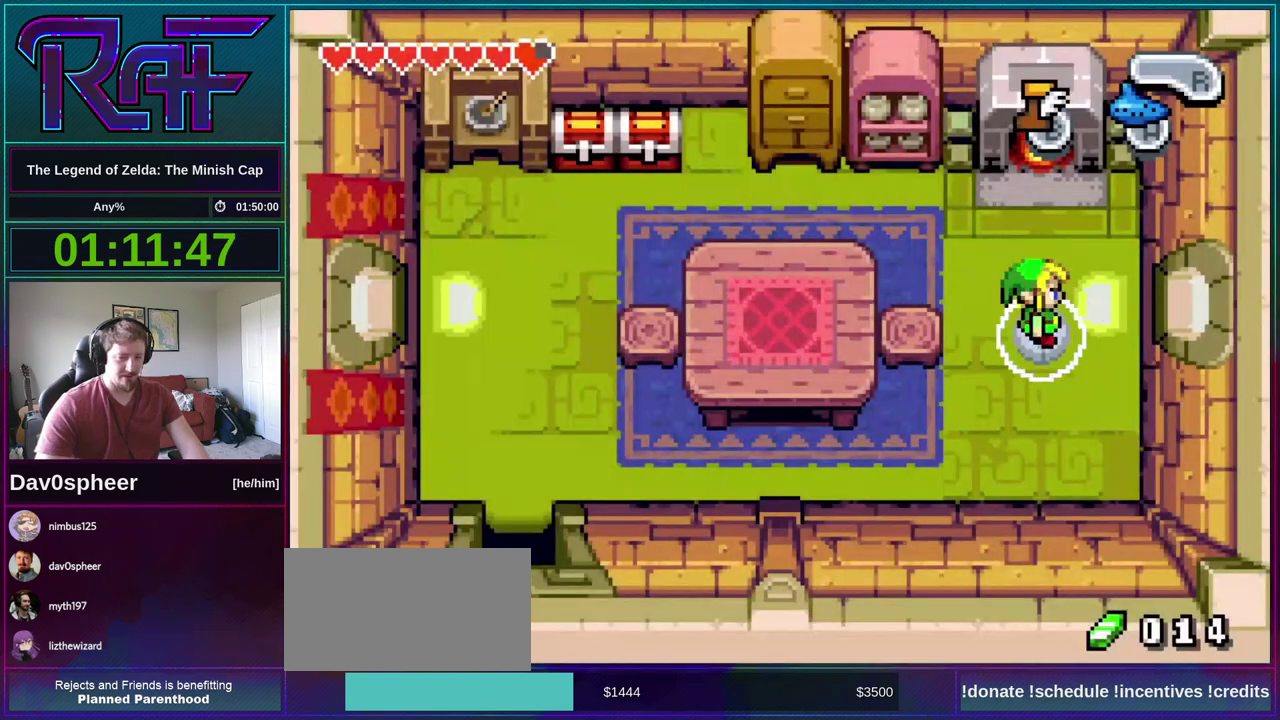
{"buttons": ["DPAD_DOWN", "DPAD_LEFT"], "events": [[200, "DPAD_DOWN", "down"], [233, "DPAD_LEFT", "down"]]}
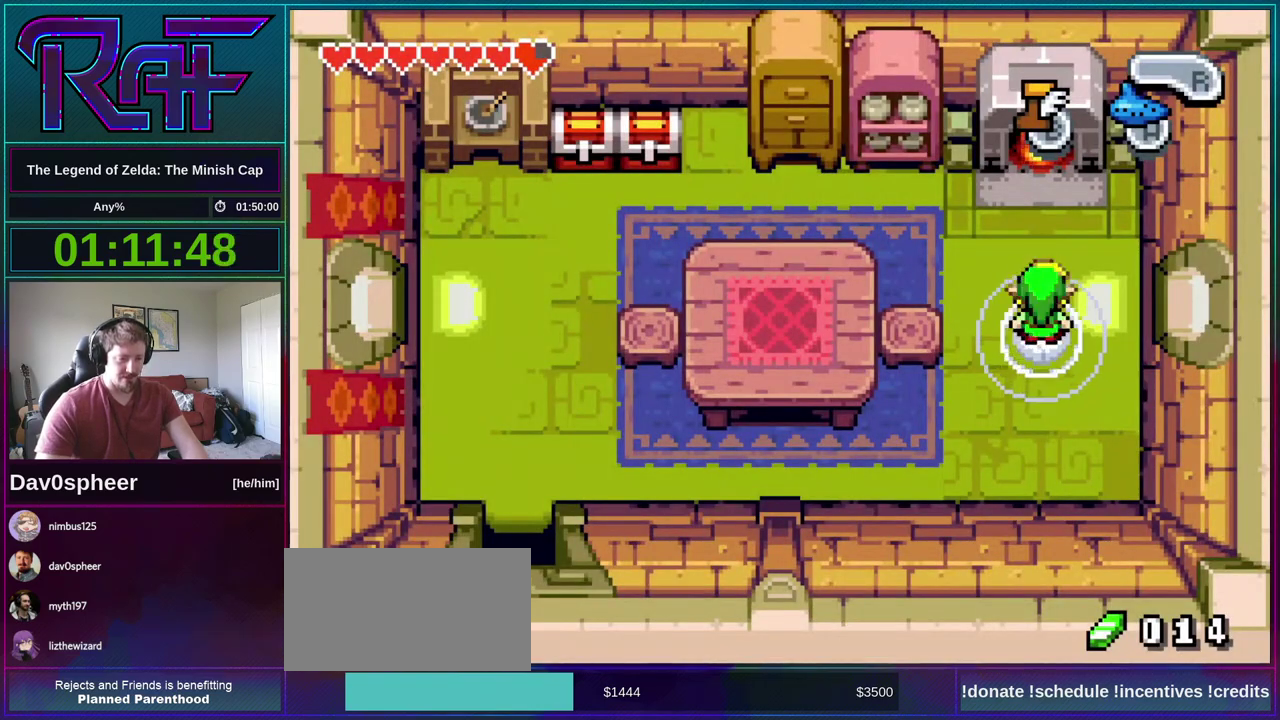
{"buttons": ["DPAD_DOWN"], "events": [[233, "DPAD_LEFT", "up"]]}
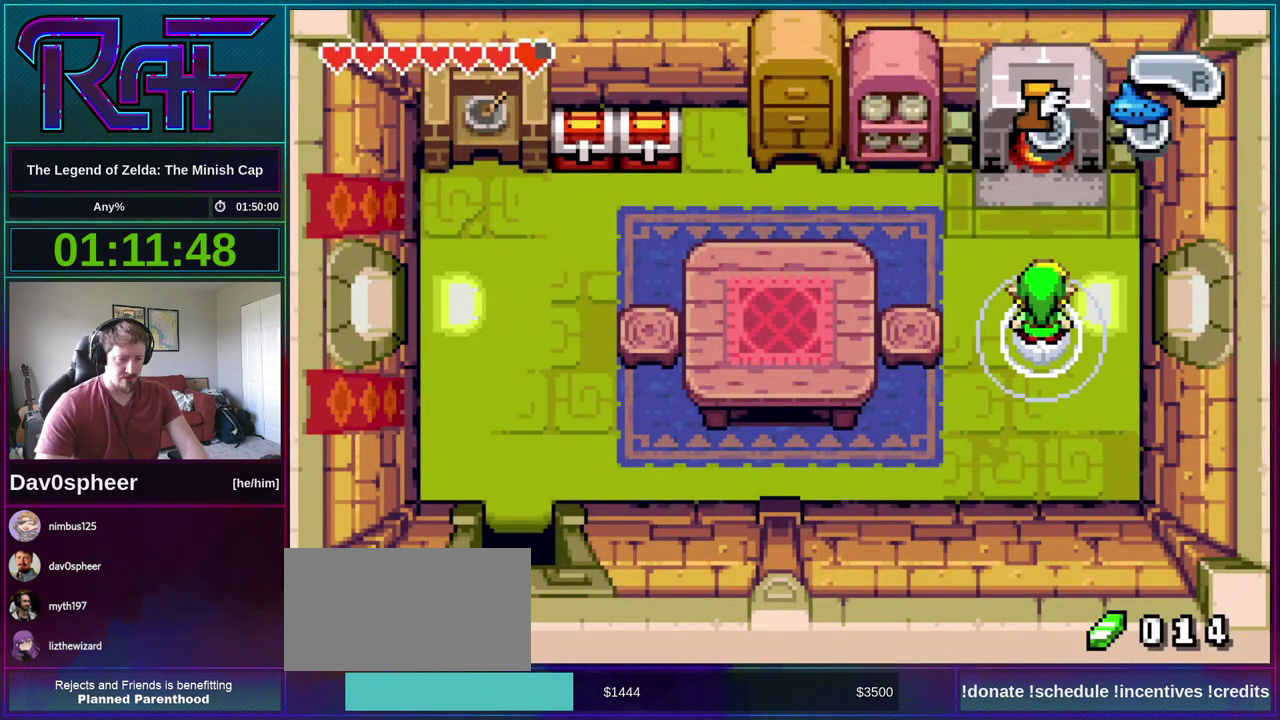
{"buttons": ["DPAD_DOWN"], "events": []}